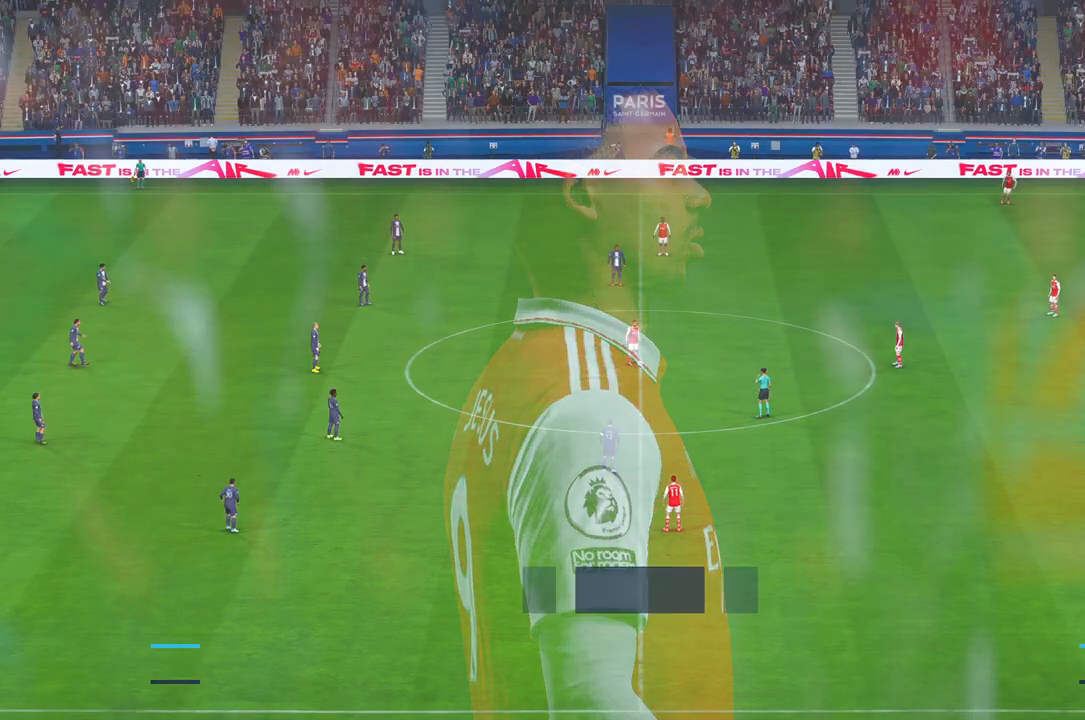
Gameplay with a controller (Xbox layout); each line is a JSON object with the inputs held at the frame after it. "events" lists button and stick changes between this image and that frame as [ms after this image, input, new state], when the widget could be followed in between. Not read: L3 R3 START.
{"buttons": ["R2"], "left_stick": "center", "right_stick": "center", "events": [[17, "R2", "down"]]}
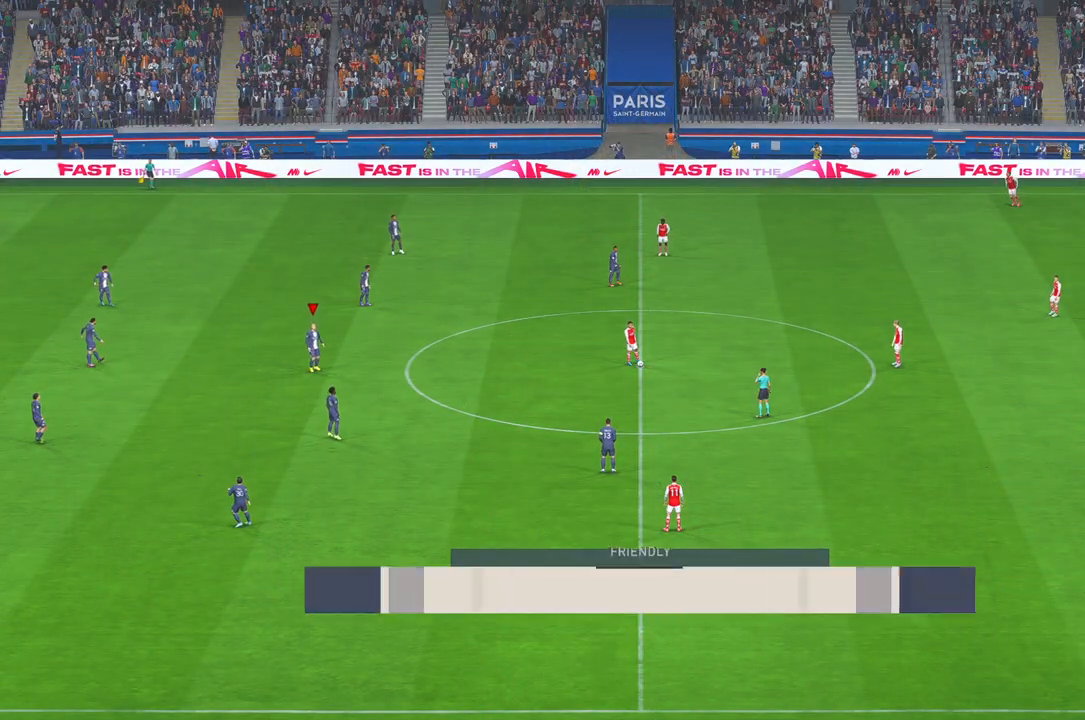
{"buttons": ["R2"], "left_stick": "center", "right_stick": "center", "events": []}
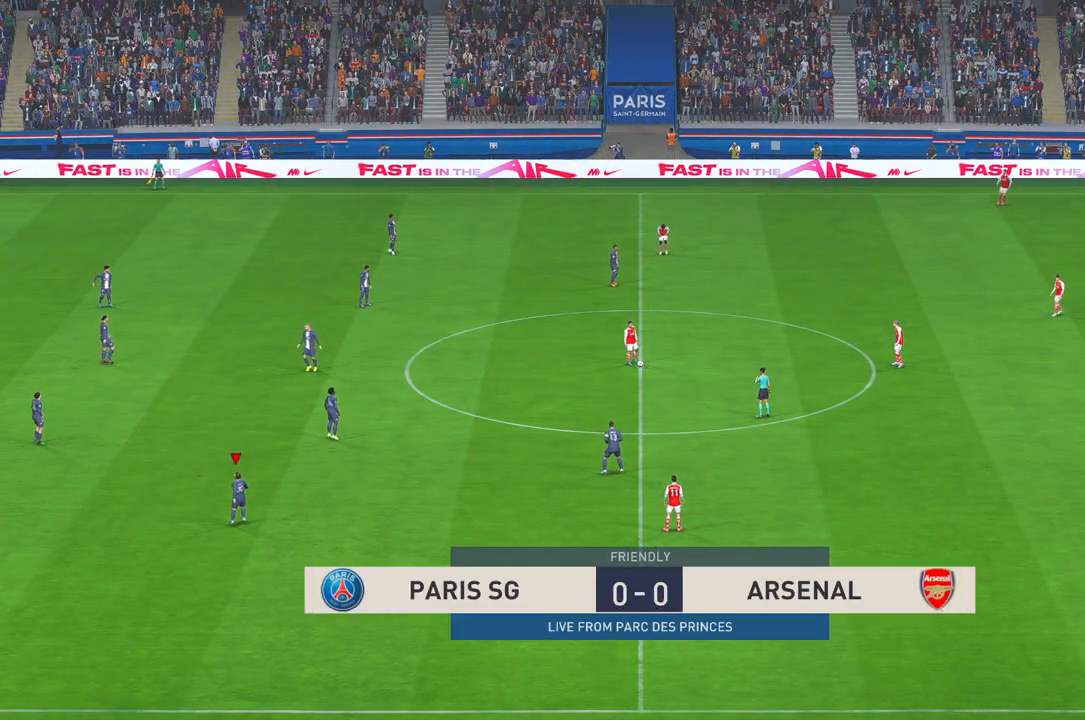
{"buttons": ["R2"], "left_stick": "center", "right_stick": "center", "events": []}
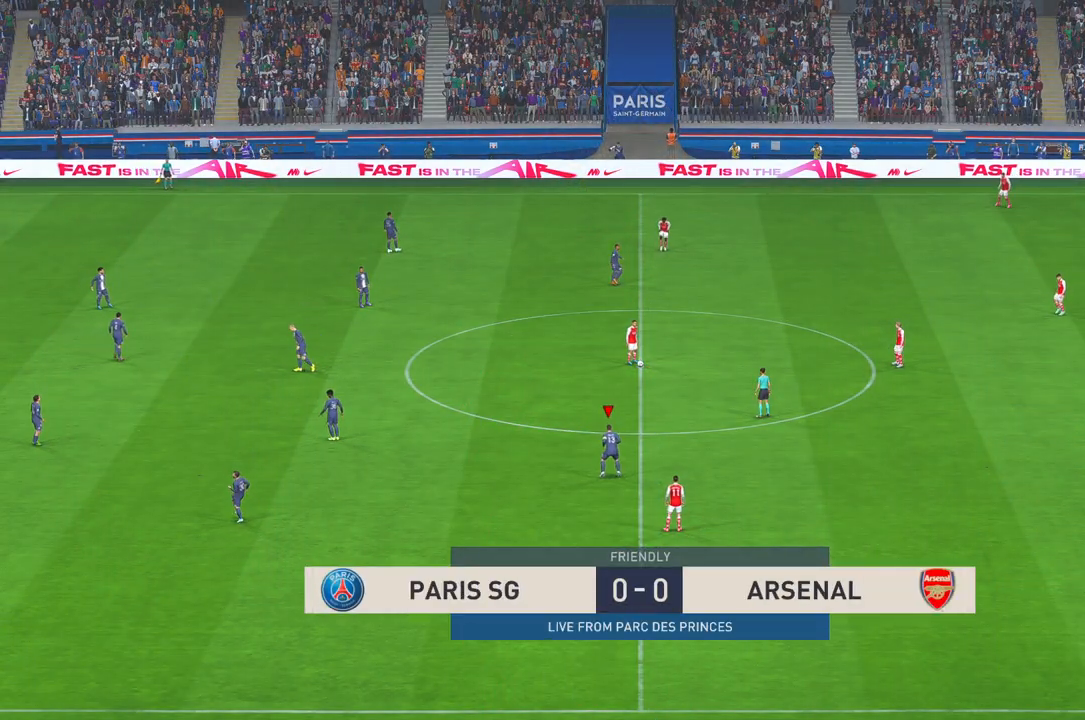
{"buttons": [], "left_stick": "center", "right_stick": "center", "events": [[400, "R2", "up"]]}
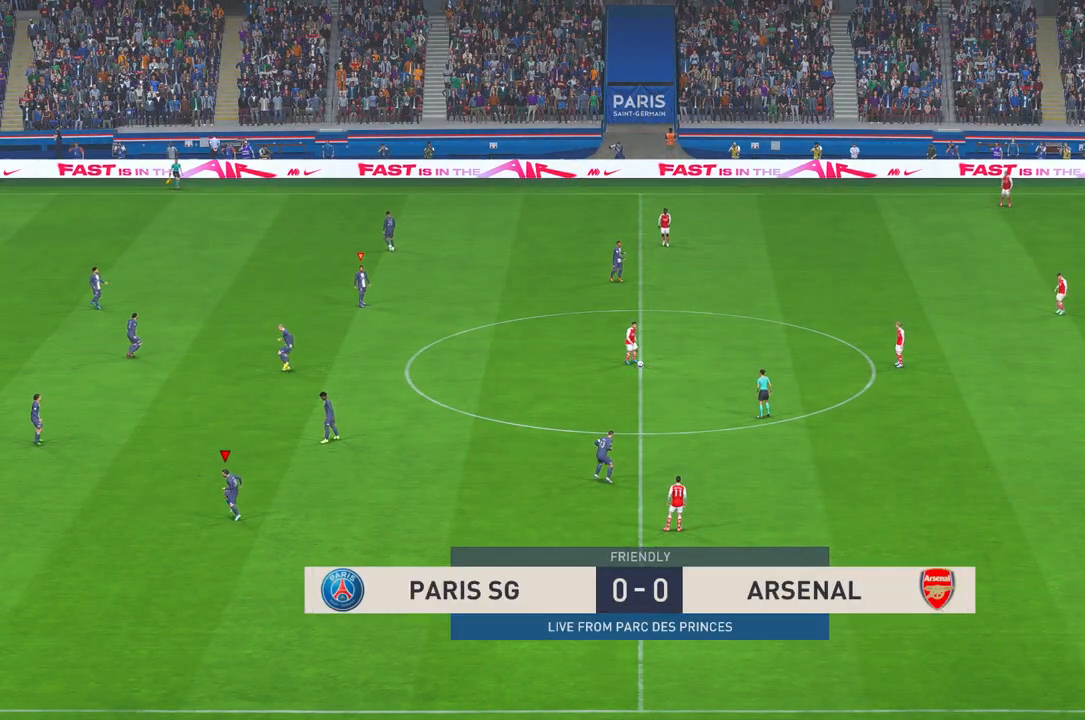
{"buttons": [], "left_stick": "center", "right_stick": "center", "events": []}
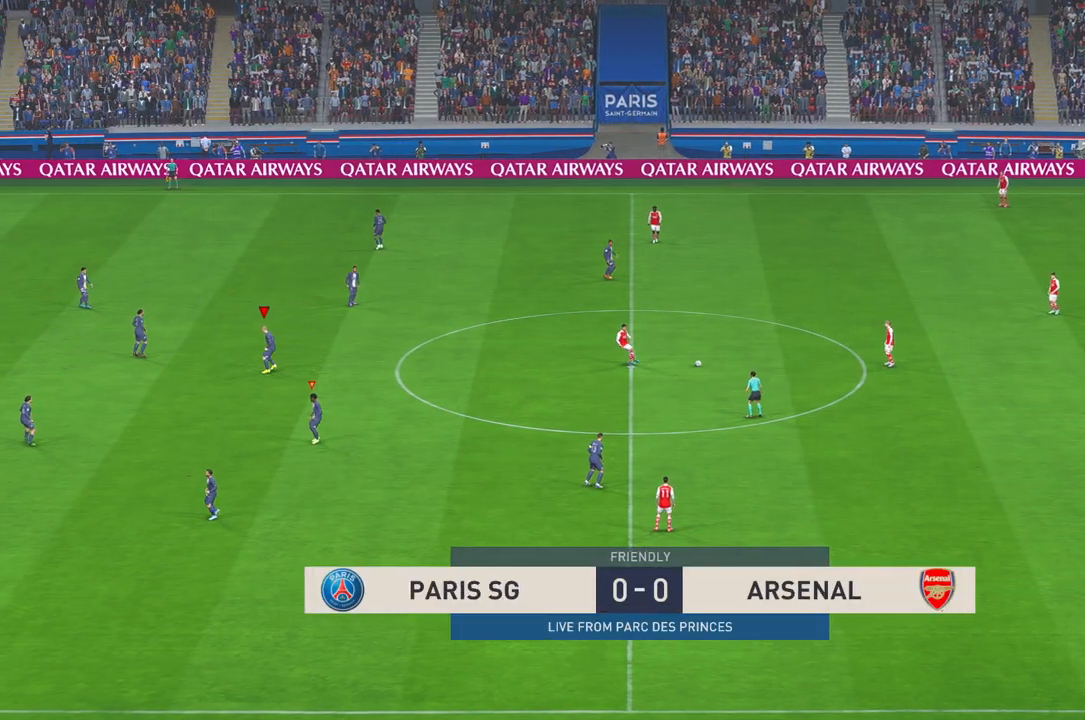
{"buttons": ["R2"], "left_stick": "right", "right_stick": "center", "events": [[450, "R2", "down"], [450, "left_stick", "right"]]}
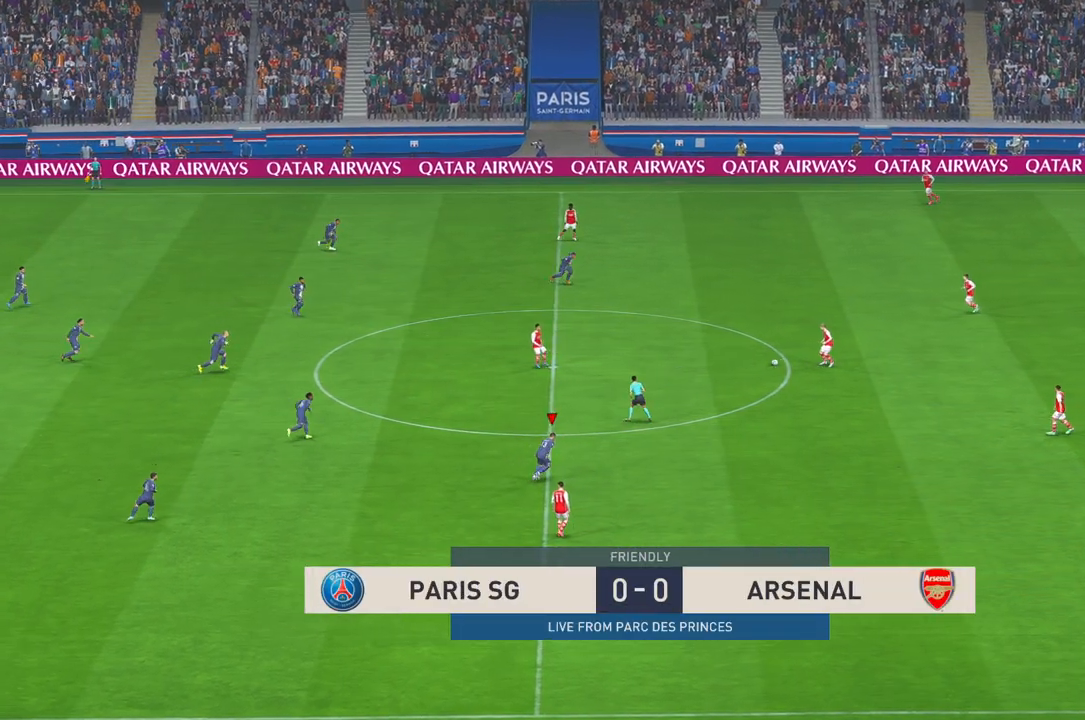
{"buttons": ["R2"], "left_stick": "up-right", "right_stick": "center", "events": [[67, "left_stick", "up-right"], [167, "L1", "down"], [217, "L1", "up"], [267, "X", "down"], [283, "X", "up"]]}
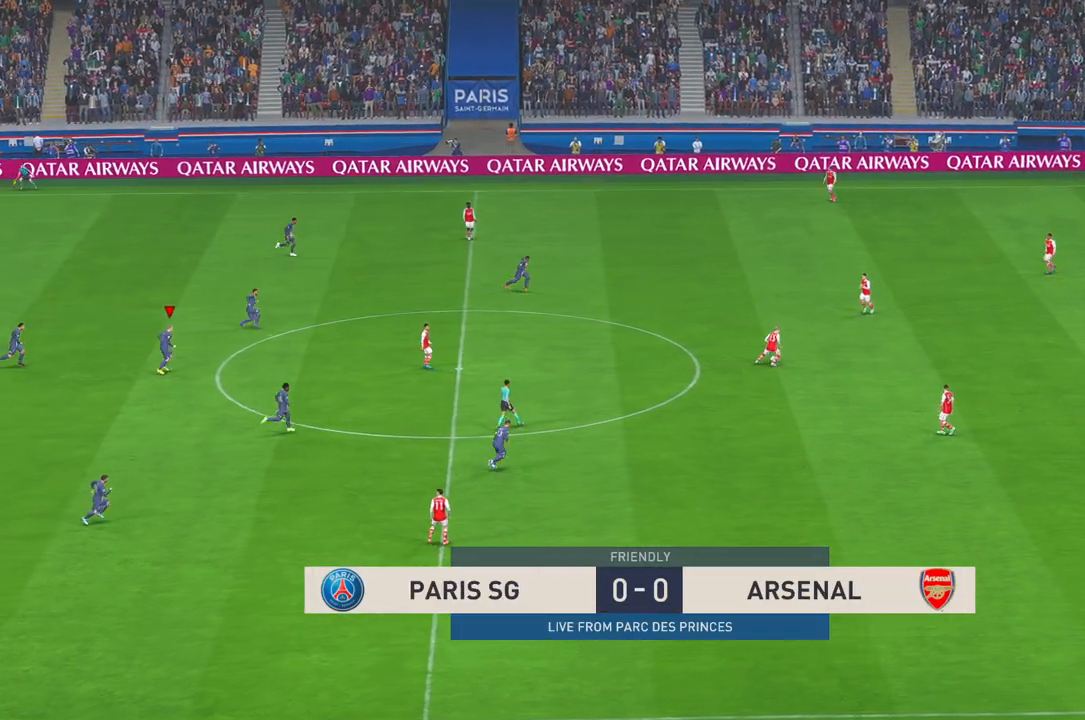
{"buttons": ["R2"], "left_stick": "right", "right_stick": "center", "events": [[183, "L1", "down"], [317, "L1", "up"], [333, "X", "down"], [383, "X", "up"], [433, "left_stick", "right"]]}
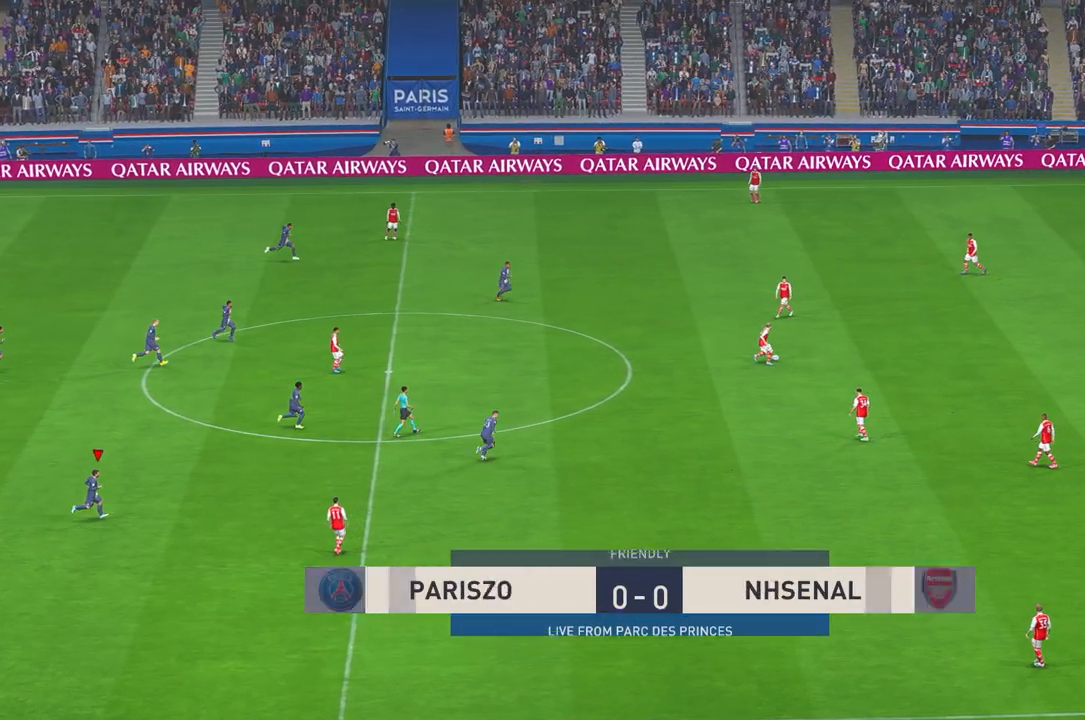
{"buttons": ["R2"], "left_stick": "up-right", "right_stick": "center"}
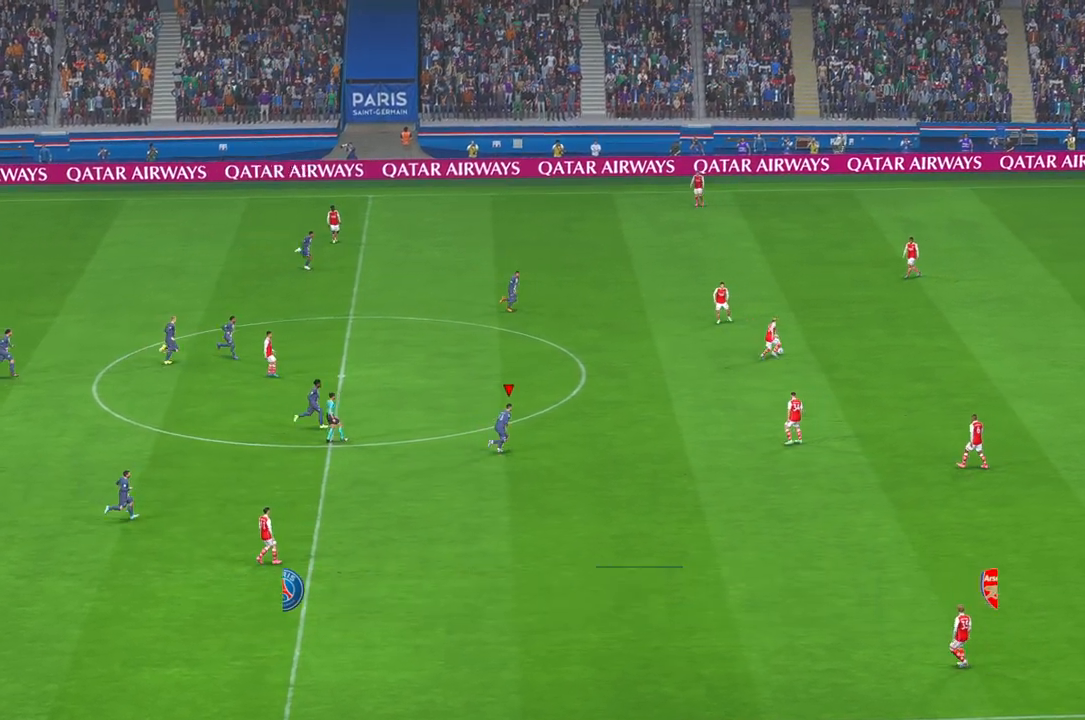
{"buttons": ["R2"], "left_stick": "down-right", "right_stick": "center", "events": [[233, "X", "down"], [283, "X", "up"], [300, "left_stick", "down-right"]]}
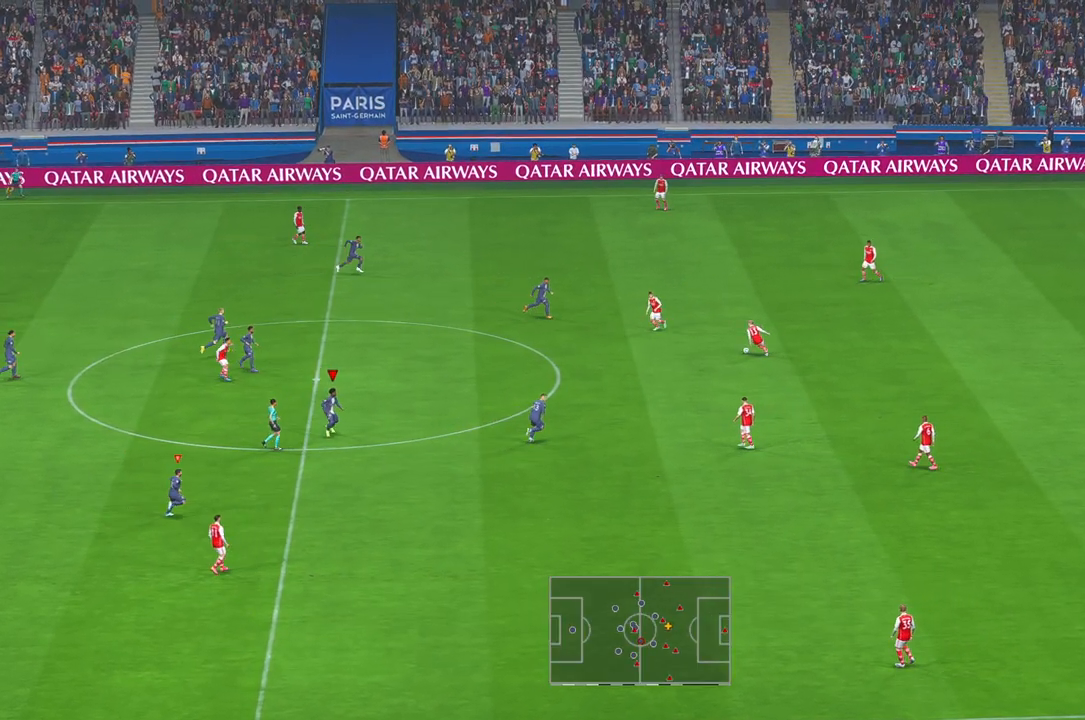
{"buttons": ["R2"], "left_stick": "down", "right_stick": "center", "events": [[233, "left_stick", "down"], [283, "X", "down"], [350, "X", "up"]]}
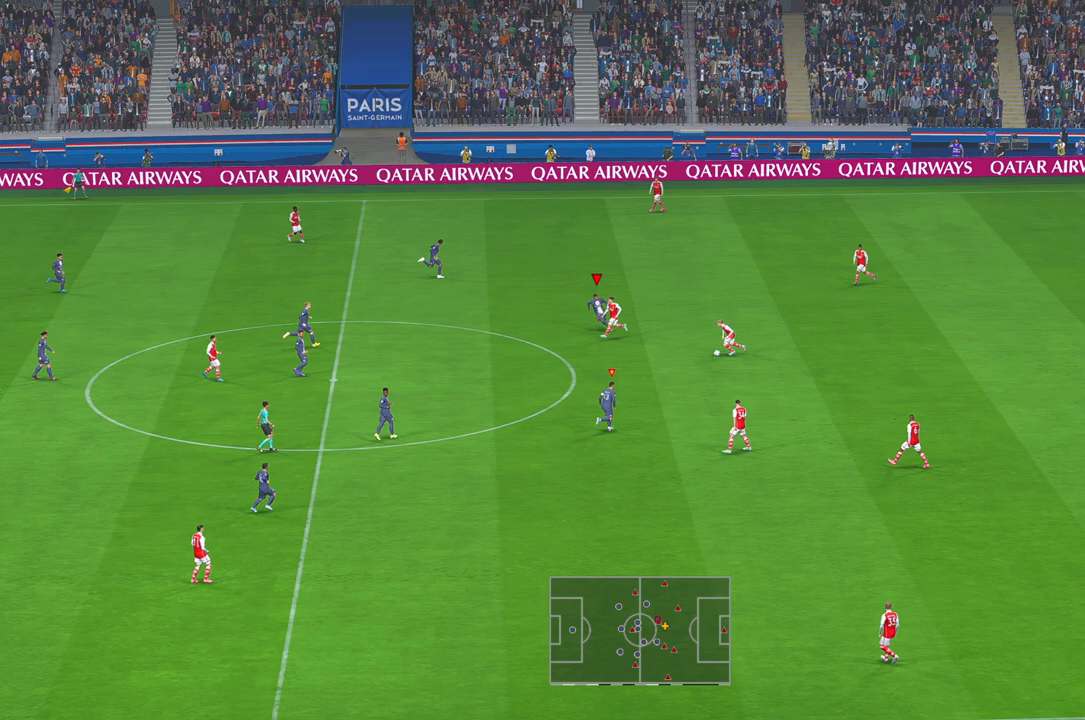
{"buttons": ["R2"], "left_stick": "down", "right_stick": "center", "events": []}
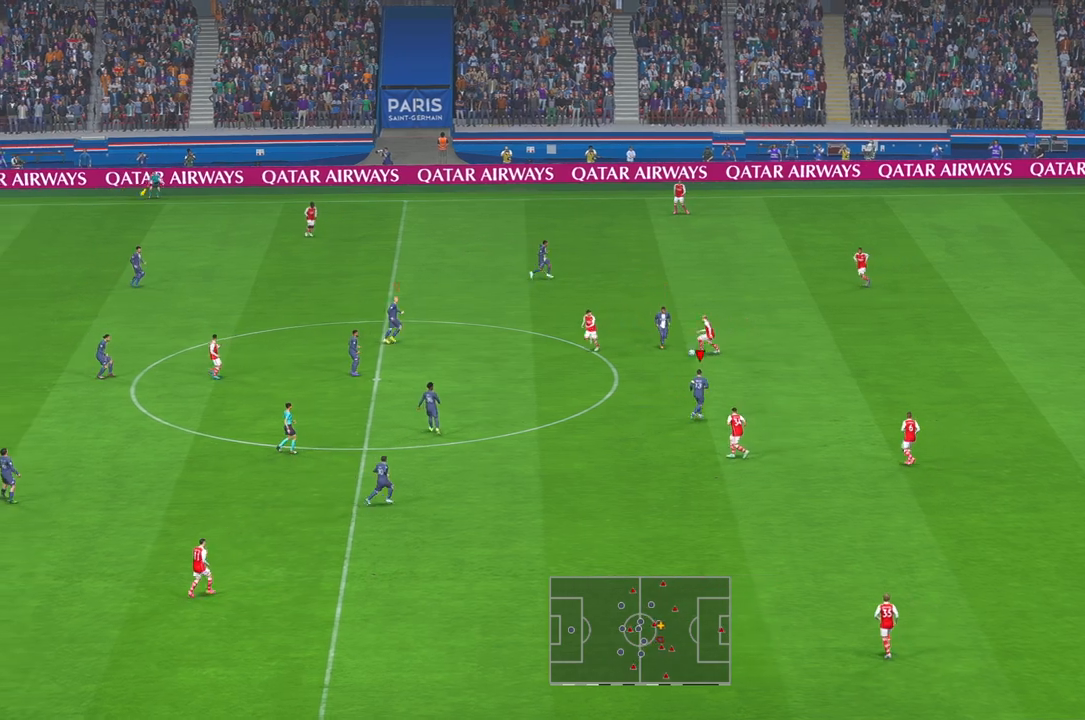
{"buttons": ["R2"], "left_stick": "down", "right_stick": "center", "events": []}
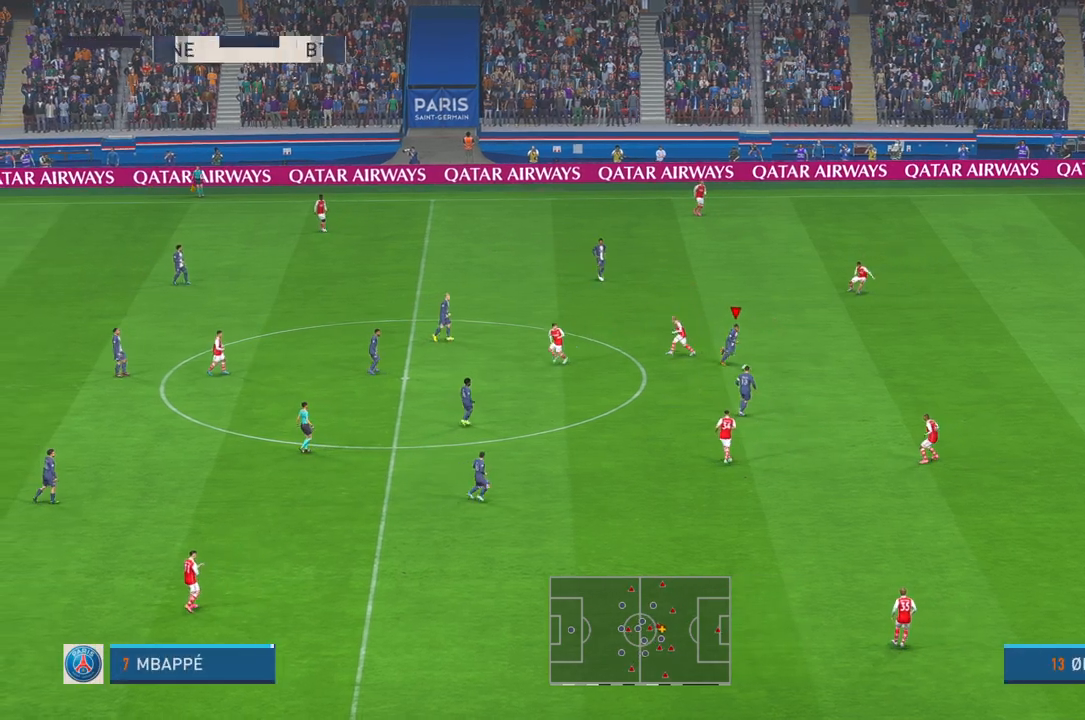
{"buttons": ["R2"], "left_stick": "right", "right_stick": "center", "events": [[33, "left_stick", "down-right"], [183, "left_stick", "right"]]}
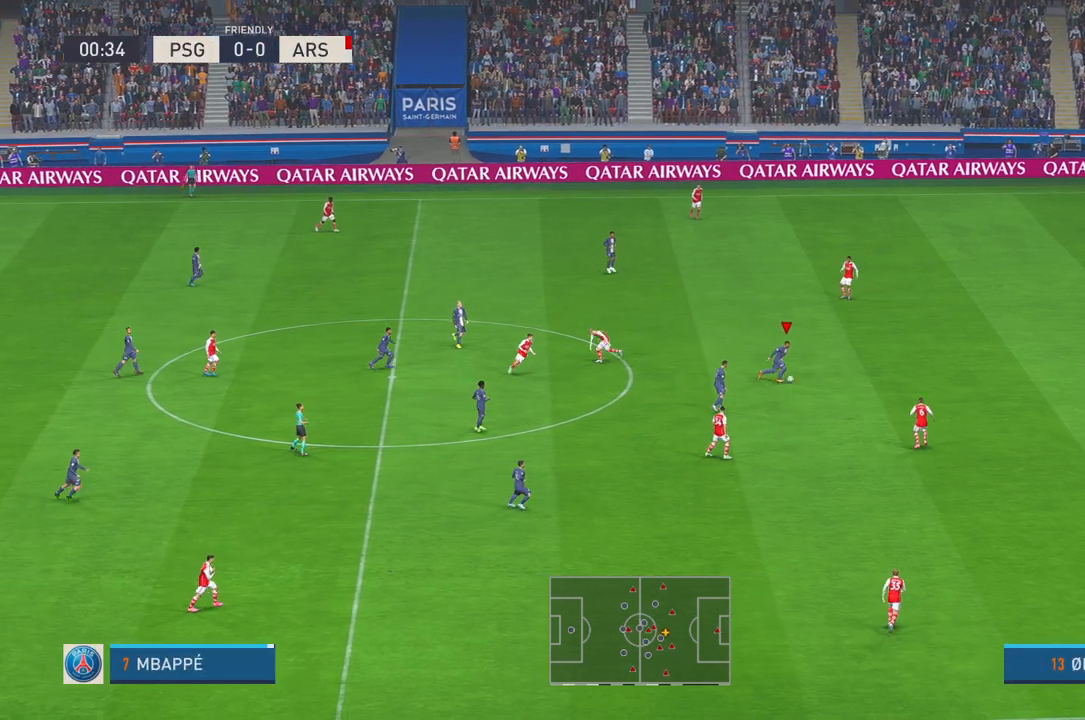
{"buttons": ["X", "R2"], "left_stick": "right", "right_stick": "center", "events": [[500, "X", "down"]]}
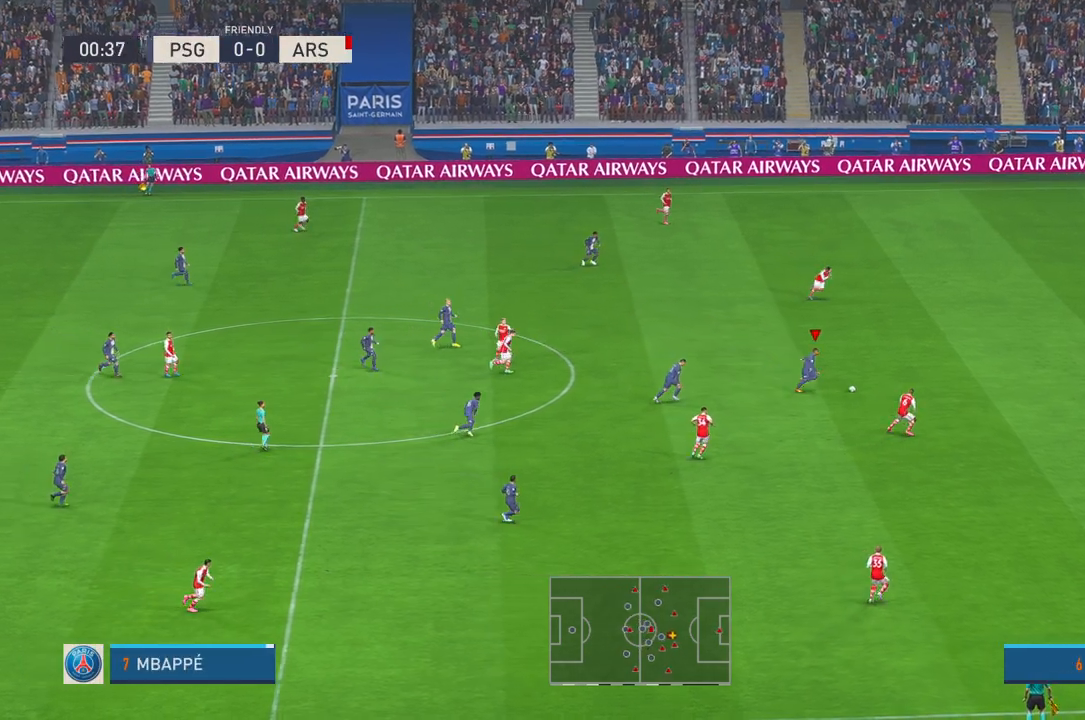
{"buttons": ["R2"], "left_stick": "up-right", "right_stick": "center", "events": [[33, "left_stick", "up-right"], [50, "X", "up"]]}
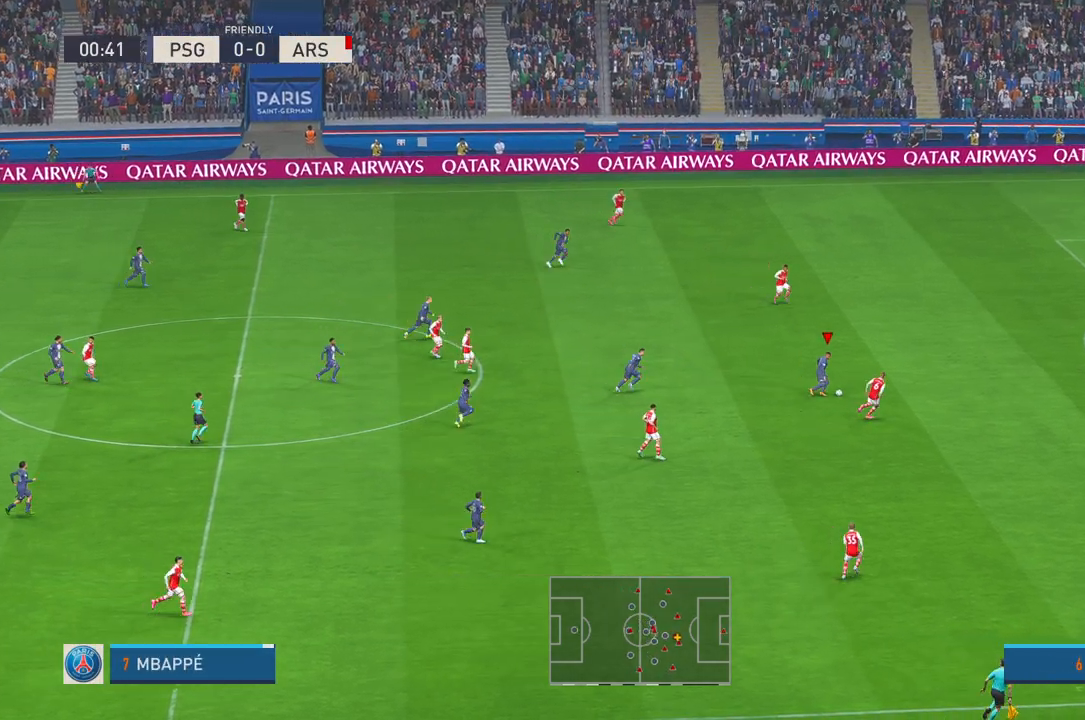
{"buttons": ["R2"], "left_stick": "up-right", "right_stick": "center", "events": []}
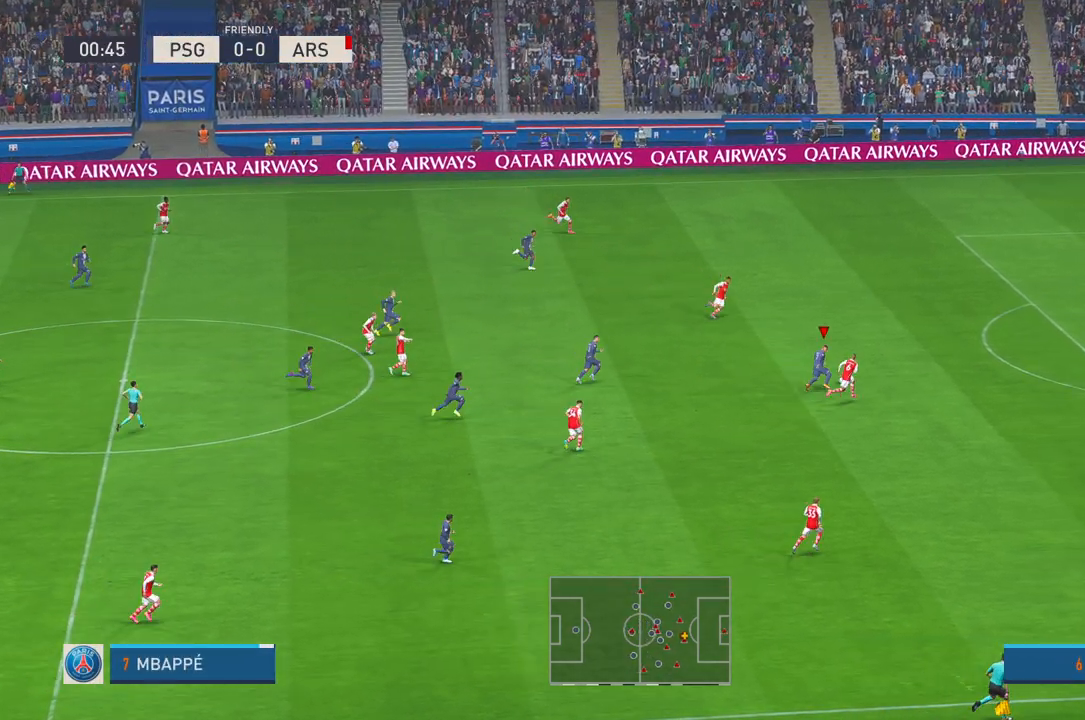
{"buttons": ["R2"], "left_stick": "up-right", "right_stick": "center", "events": []}
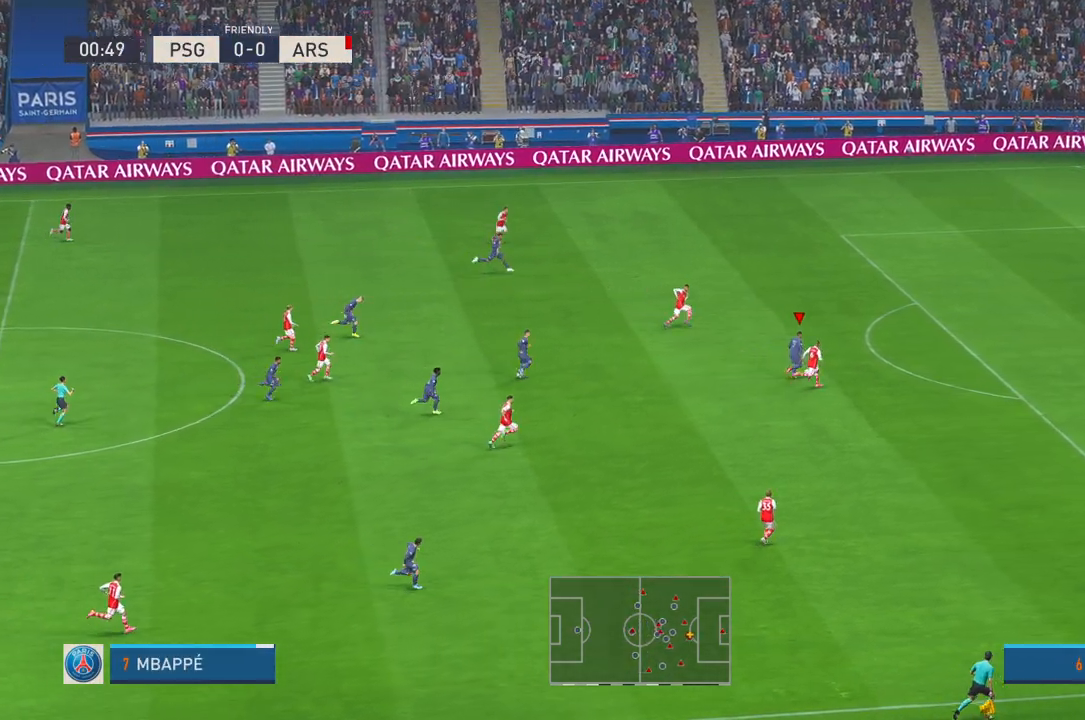
{"buttons": ["R2"], "left_stick": "up-right", "right_stick": "center", "events": []}
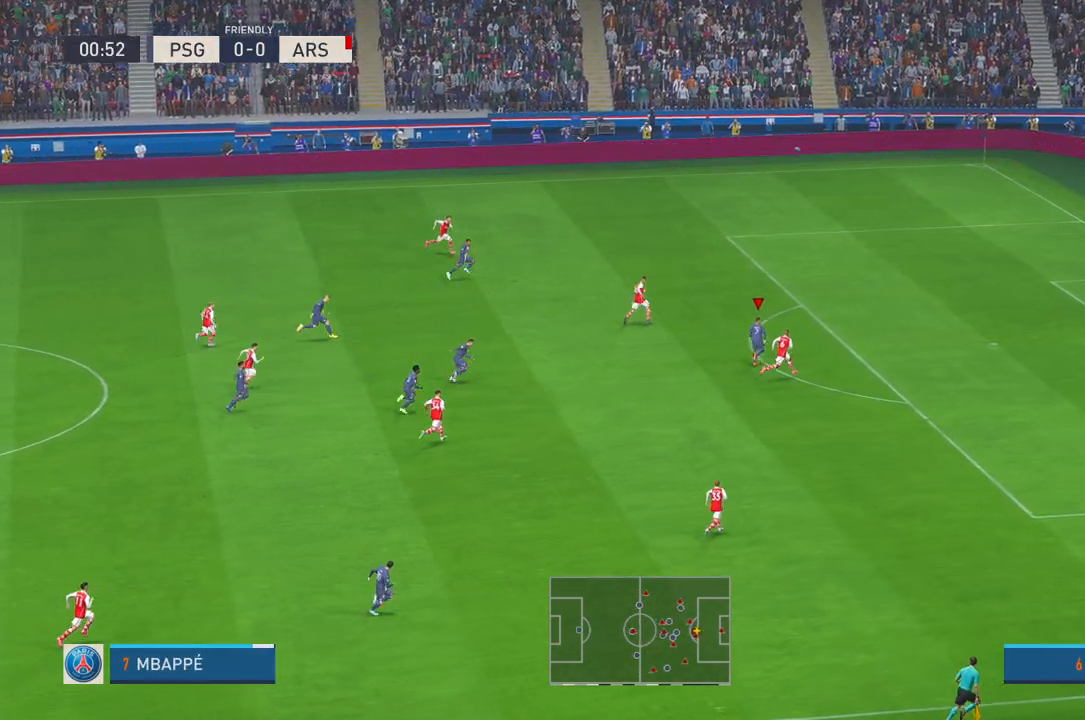
{"buttons": [], "left_stick": "down-right", "right_stick": "center", "events": [[267, "R2", "up"], [267, "left_stick", "down-right"]]}
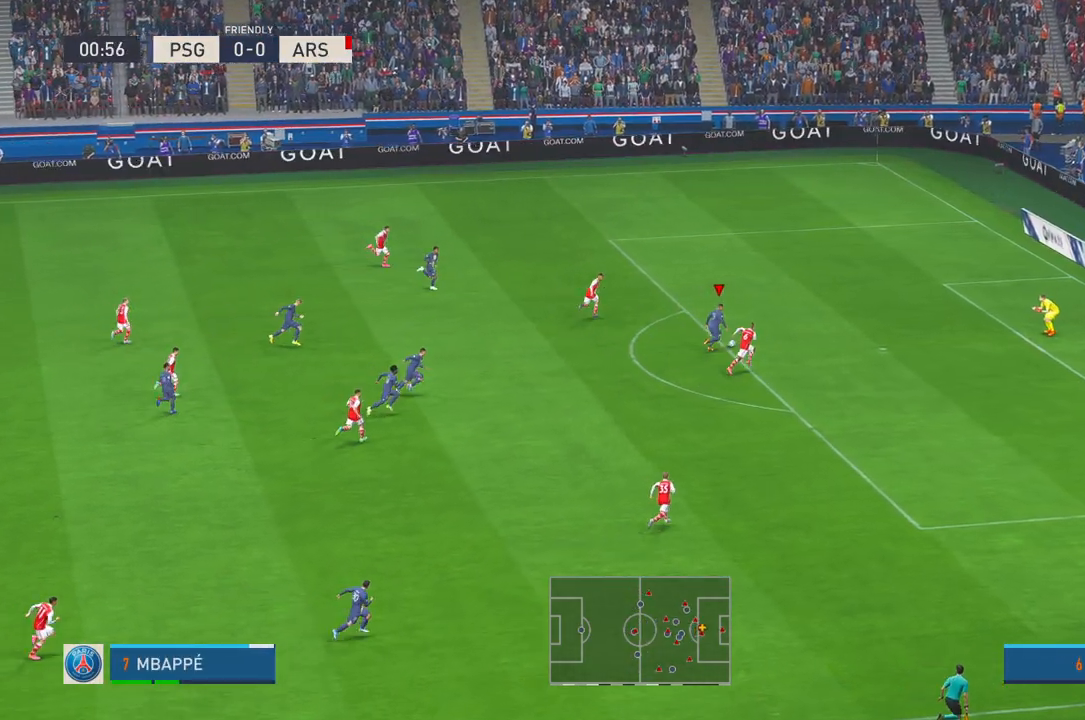
{"buttons": [], "left_stick": "down-right", "right_stick": "center", "events": []}
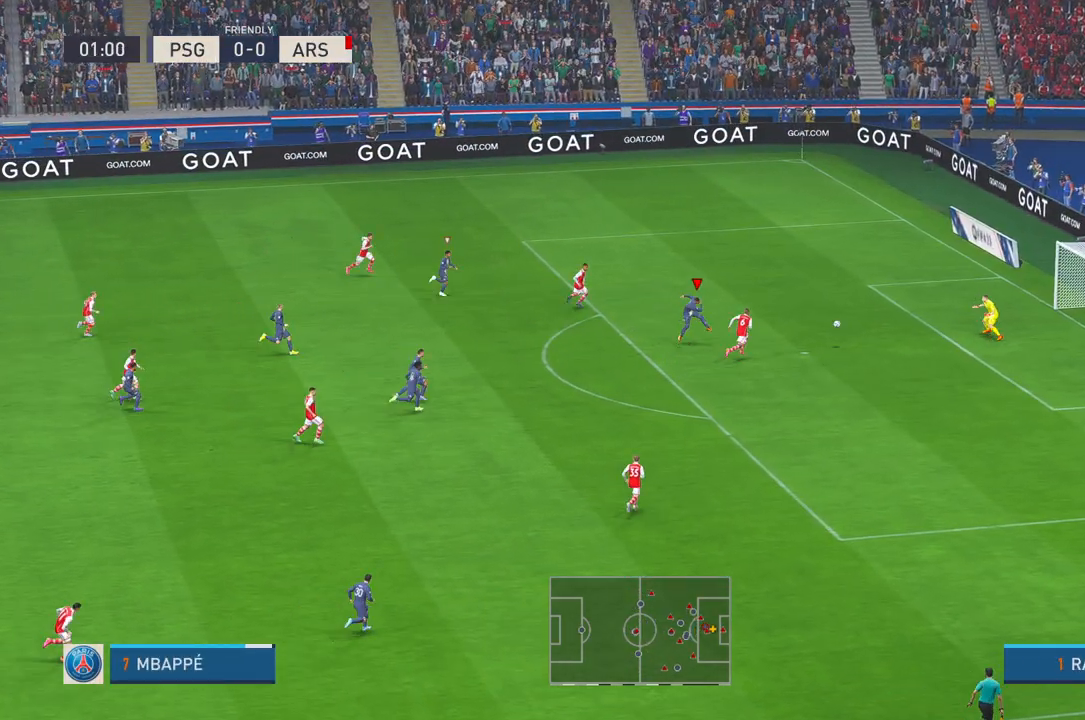
{"buttons": [], "left_stick": "up-left", "right_stick": "center", "events": [[33, "left_stick", "center"], [100, "left_stick", "up-left"]]}
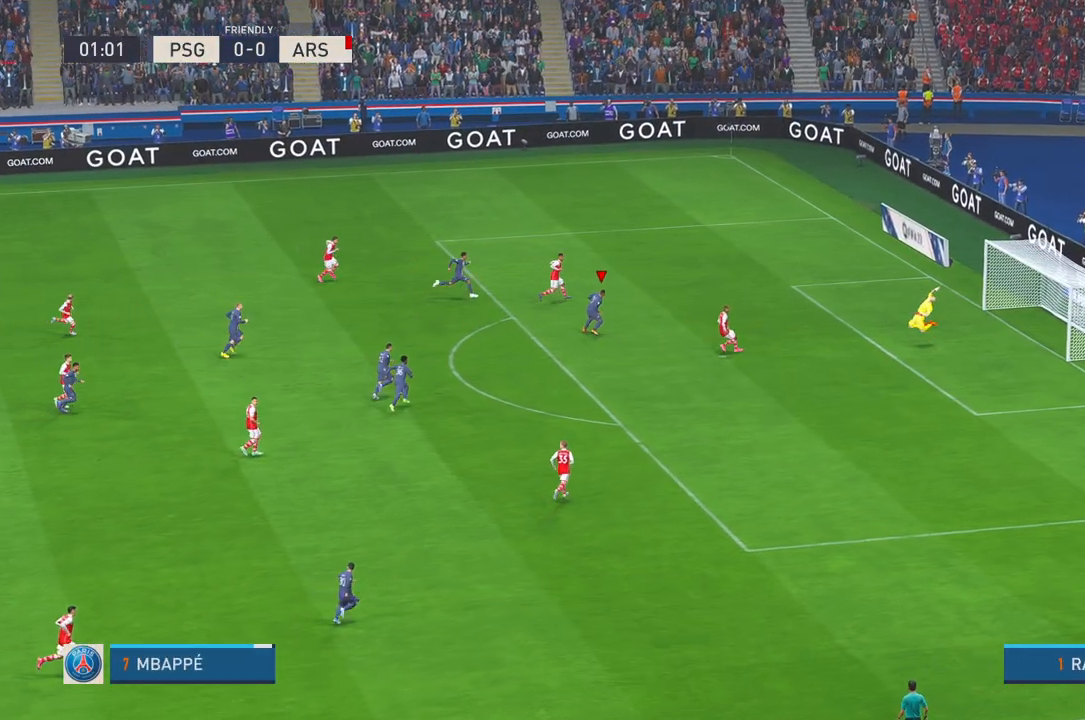
{"buttons": [], "left_stick": "up", "right_stick": "center", "events": [[500, "left_stick", "up"]]}
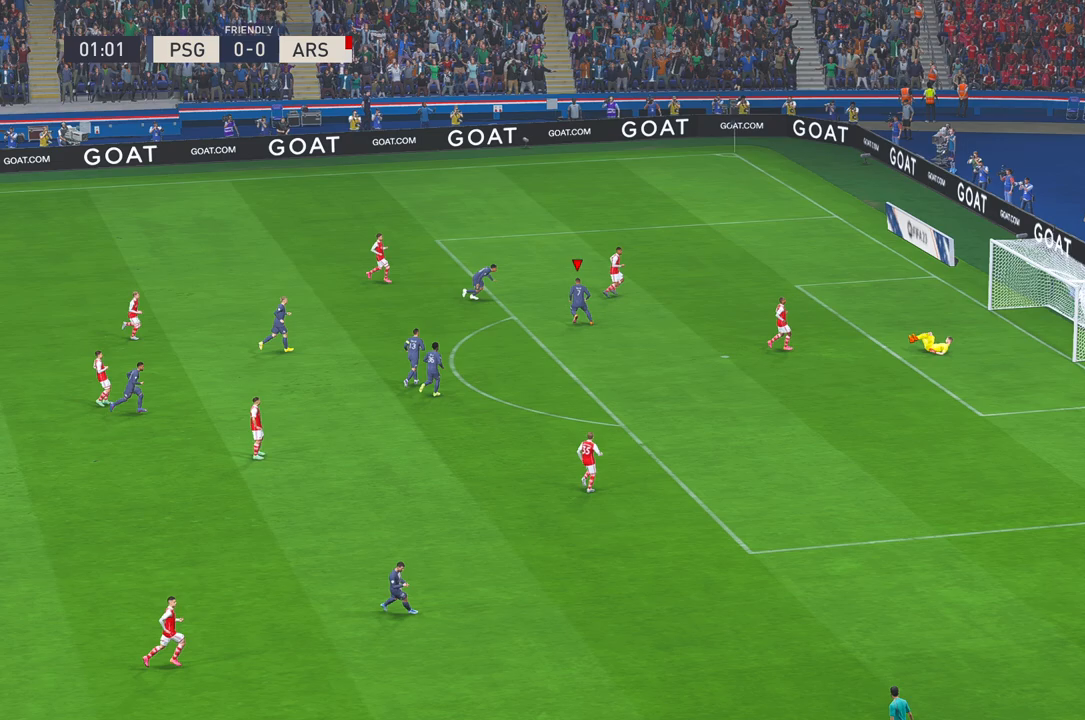
{"buttons": [], "left_stick": "up", "right_stick": "center", "events": []}
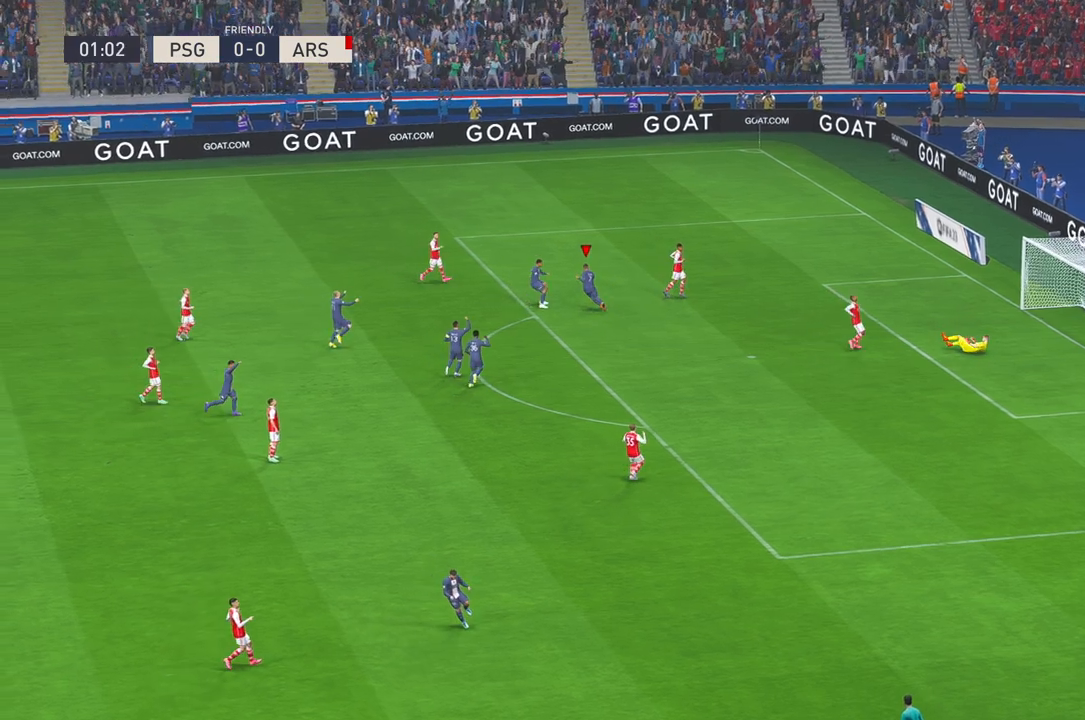
{"buttons": [], "left_stick": "center", "right_stick": "center", "events": [[83, "A", "down"], [233, "left_stick", "center"], [267, "A", "up"]]}
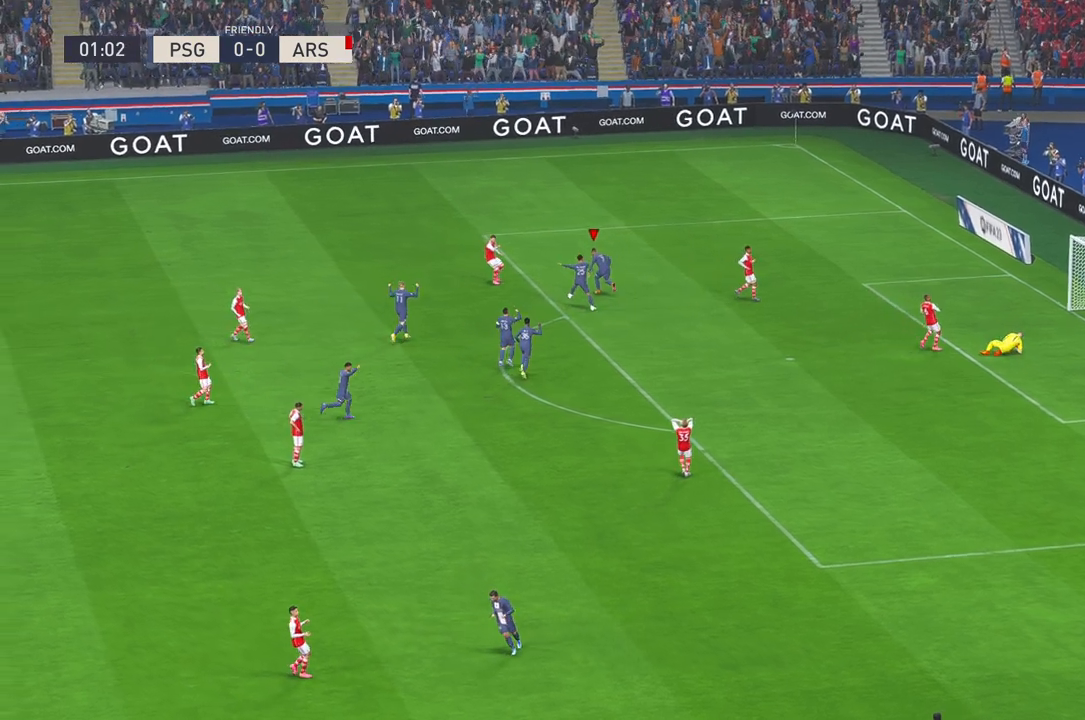
{"buttons": [], "left_stick": "center", "right_stick": "center", "events": []}
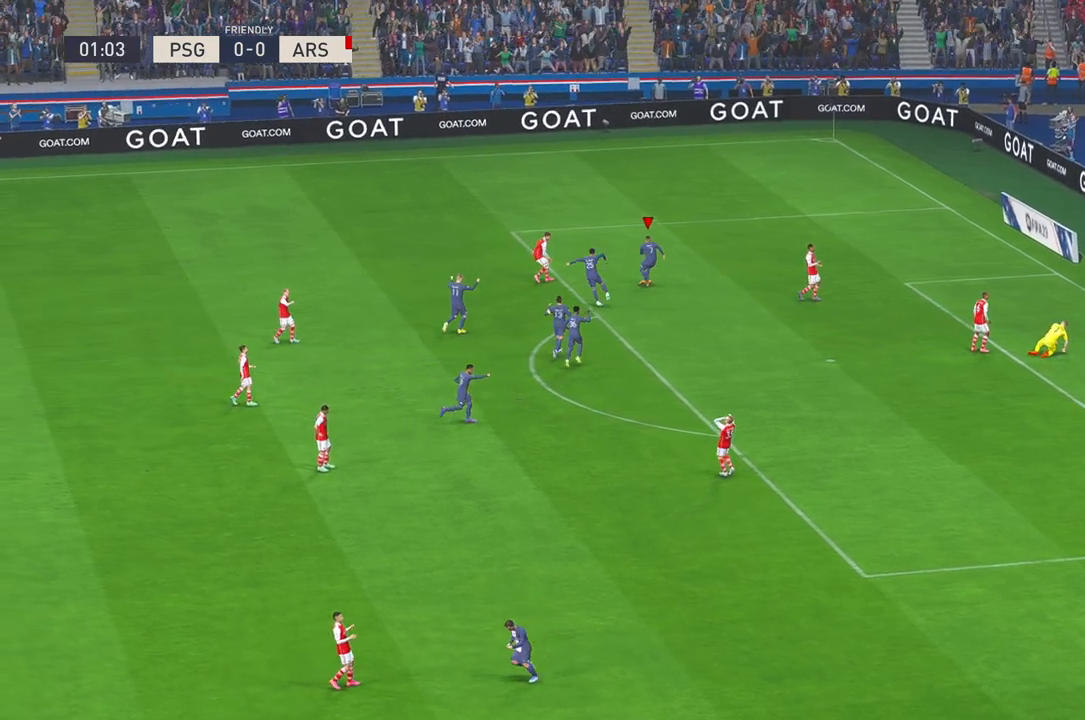
{"buttons": ["DPAD_DOWN"], "left_stick": "center", "right_stick": "center", "events": [[450, "DPAD_DOWN", "down"]]}
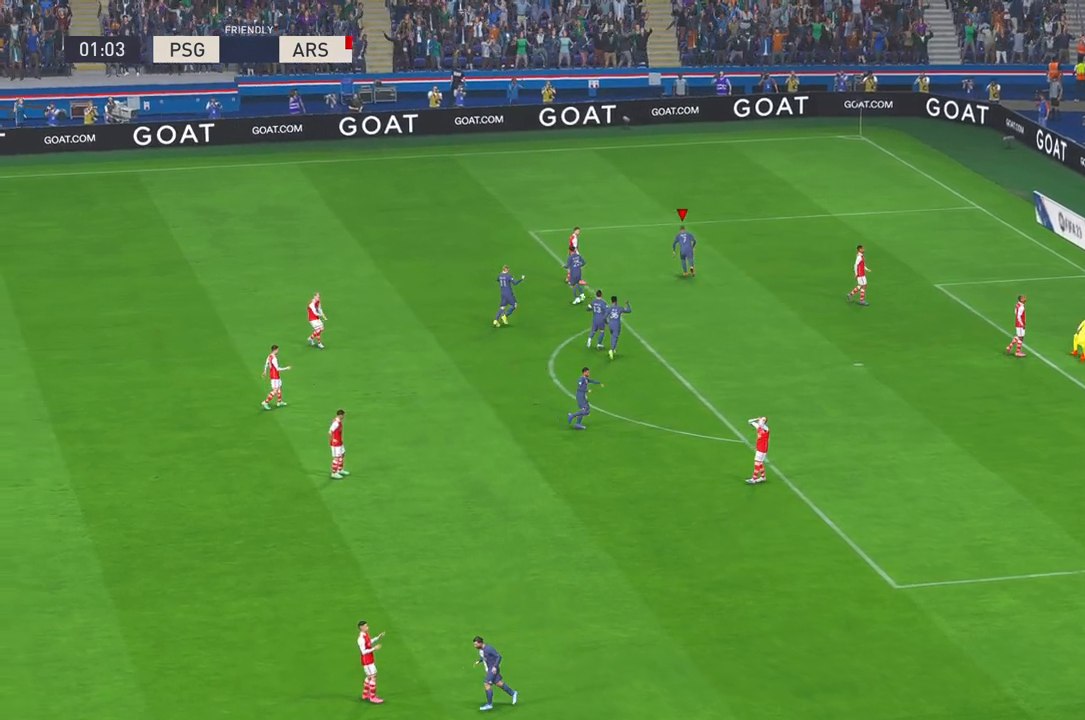
{"buttons": ["DPAD_LEFT"], "left_stick": "center", "right_stick": "center"}
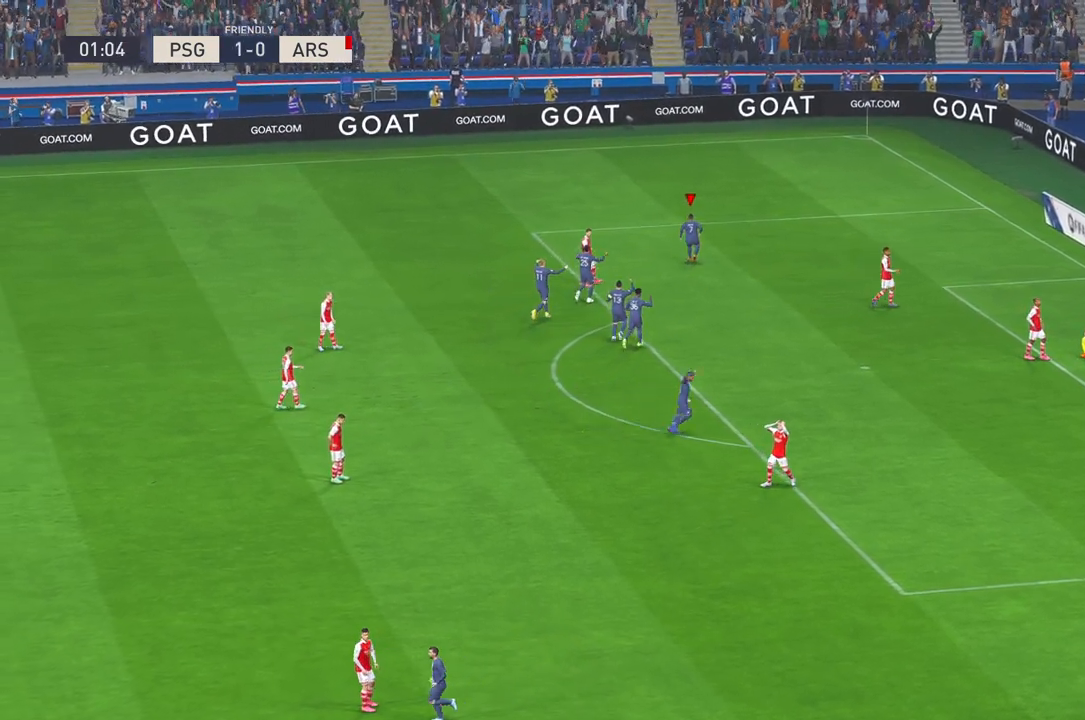
{"buttons": [], "left_stick": "center", "right_stick": "center", "events": [[33, "DPAD_LEFT", "up"]]}